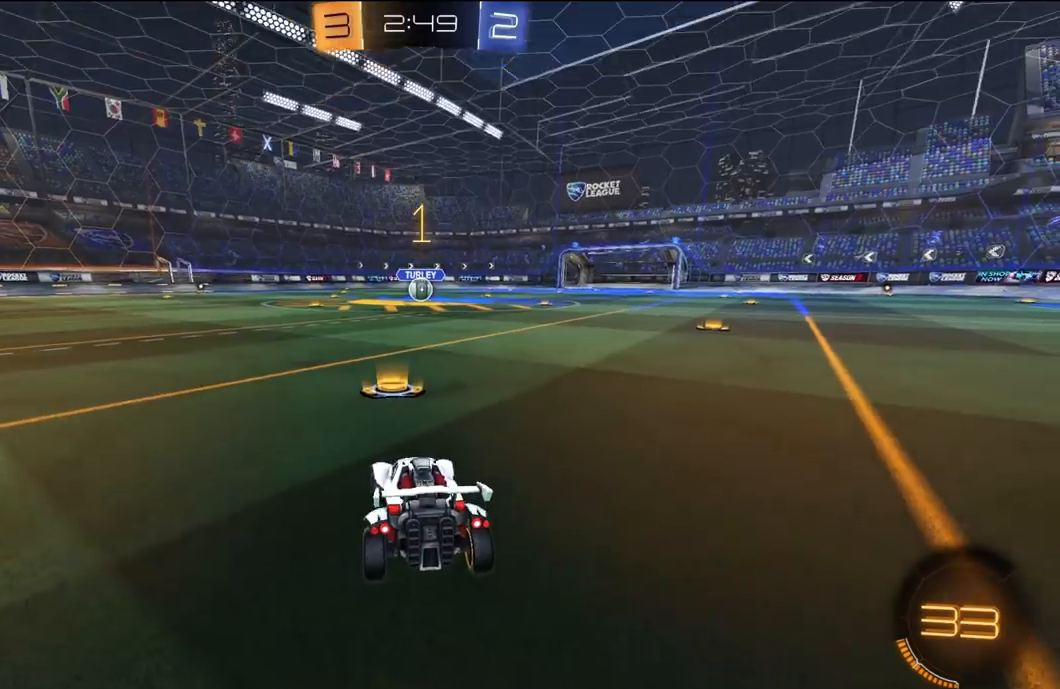
Gameplay with a controller (Xbox layout); each line is a JSON object with the inputs held at the frame after it. "events" lists button and stick changes between this image and that frame as [ms after this image, input, new state], when the widget could be followed in between.
{"buttons": ["R1", "R2"], "left_stick": "center", "right_stick": "center", "events": []}
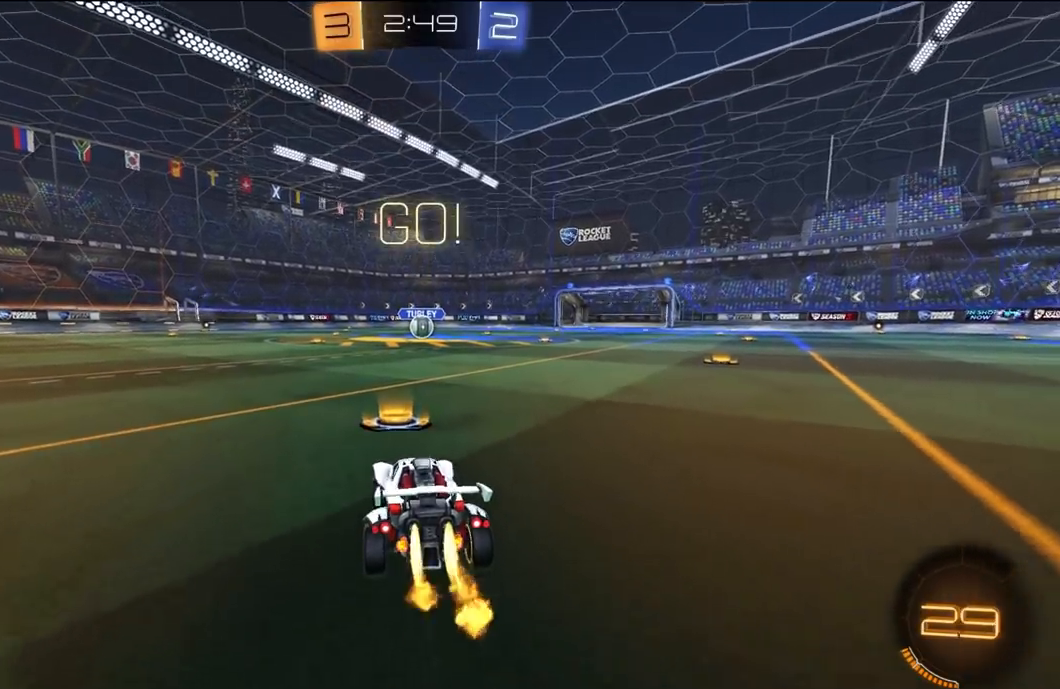
{"buttons": ["Y", "L1", "R1", "R2", "L3"], "left_stick": "down-right", "right_stick": "center", "events": [[150, "left_stick", "up-right"], [183, "A", "down"], [250, "A", "up"], [250, "L1", "down"], [283, "A", "down"], [283, "L3", "down"], [283, "left_stick", "up-left"], [350, "A", "up"], [350, "Y", "down"], [350, "left_stick", "down-left"], [417, "Y", "up"], [450, "Y", "down"], [450, "left_stick", "down-right"]]}
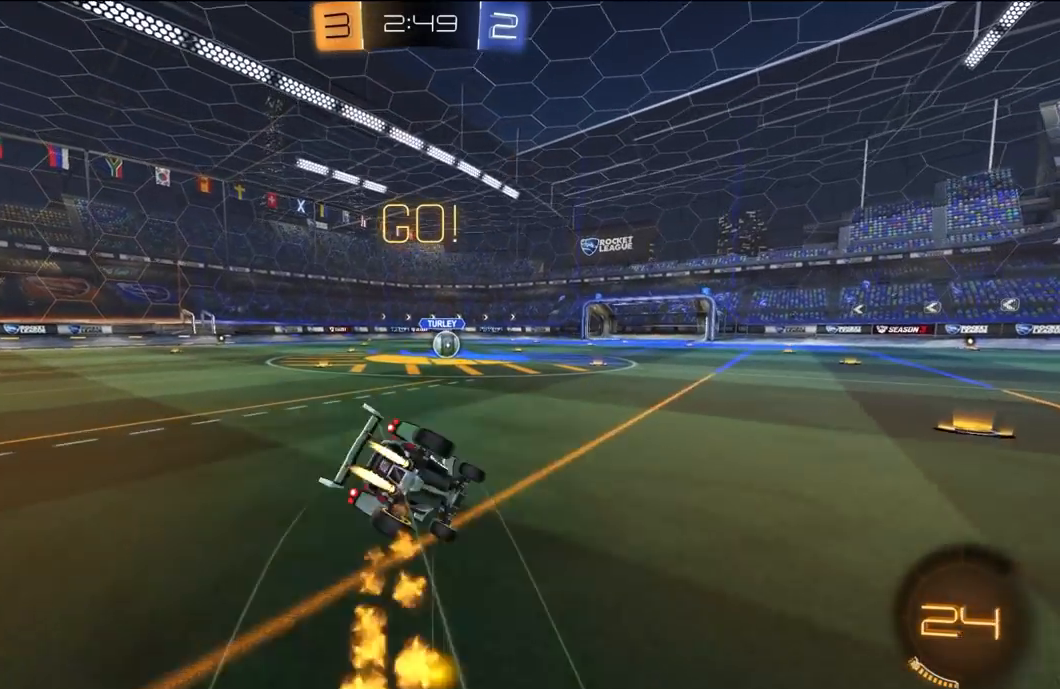
{"buttons": ["L1", "R1", "R2"], "left_stick": "down-left", "right_stick": "center", "events": [[50, "L3", "up"], [83, "Y", "up"], [117, "left_stick", "down-left"]]}
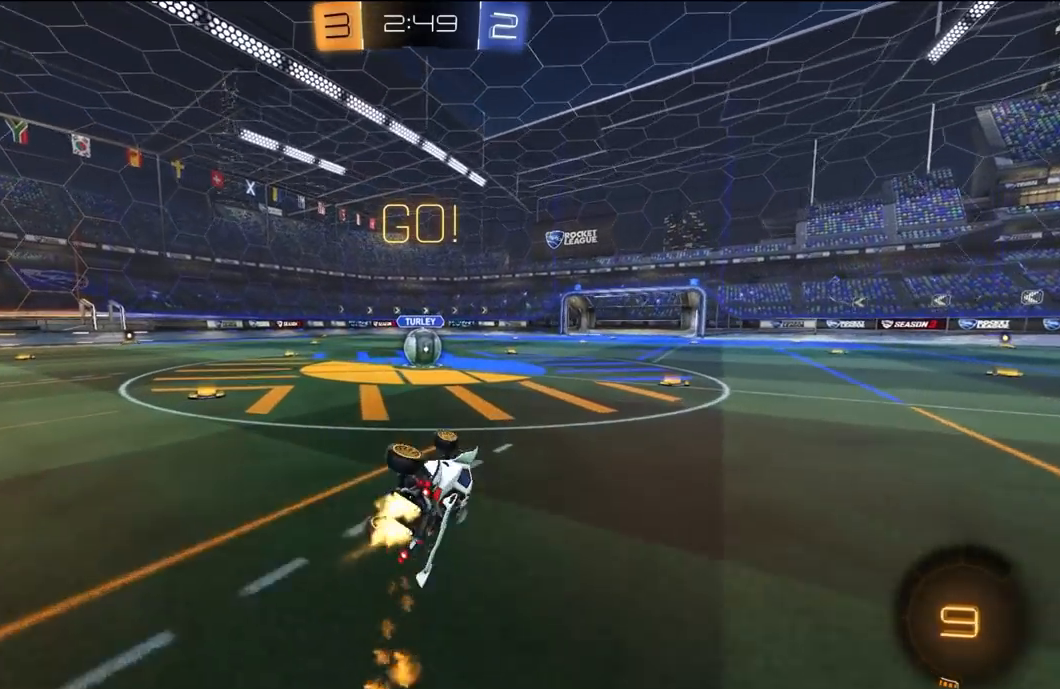
{"buttons": ["R1", "R2"], "left_stick": "center", "right_stick": "center", "events": [[117, "L1", "up"], [350, "left_stick", "center"], [417, "A", "down"], [483, "A", "up"]]}
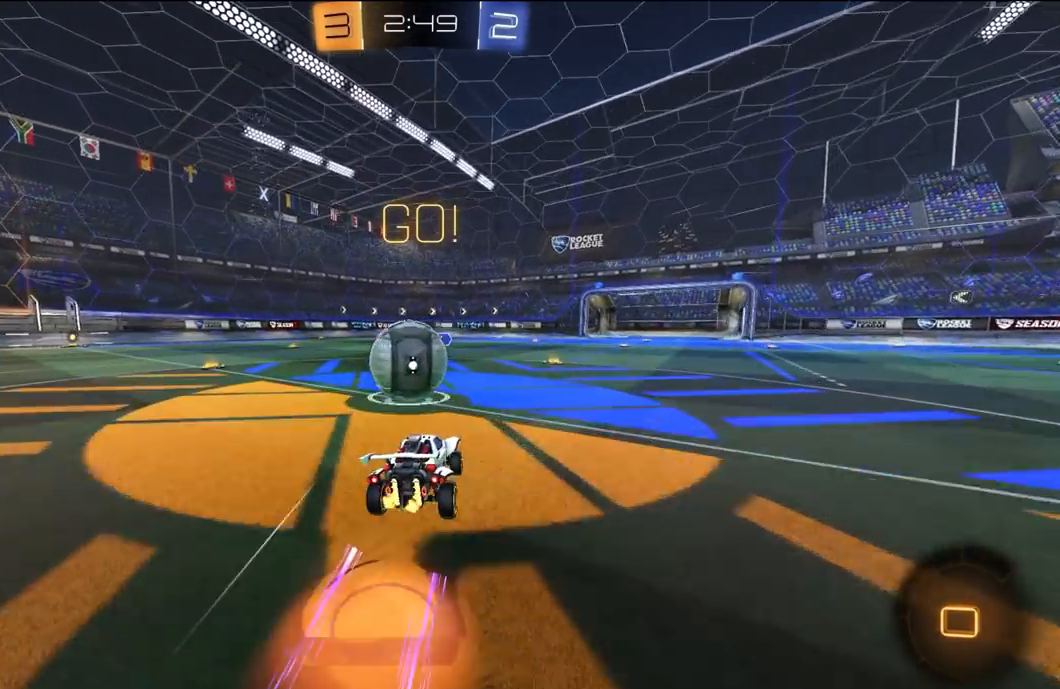
{"buttons": ["Y", "L1", "R2"], "left_stick": "down-left", "right_stick": "center", "events": [[17, "R1", "up"], [17, "left_stick", "left"], [50, "L1", "down"], [50, "L3", "down"], [50, "R1", "down"], [83, "A", "down"], [117, "X", "down"], [117, "left_stick", "down-left"], [150, "A", "up"], [150, "Y", "down"], [183, "R1", "up"], [183, "X", "up"], [217, "Y", "up"], [283, "L3", "up"], [283, "Y", "down"], [383, "Y", "up"], [483, "Y", "down"]]}
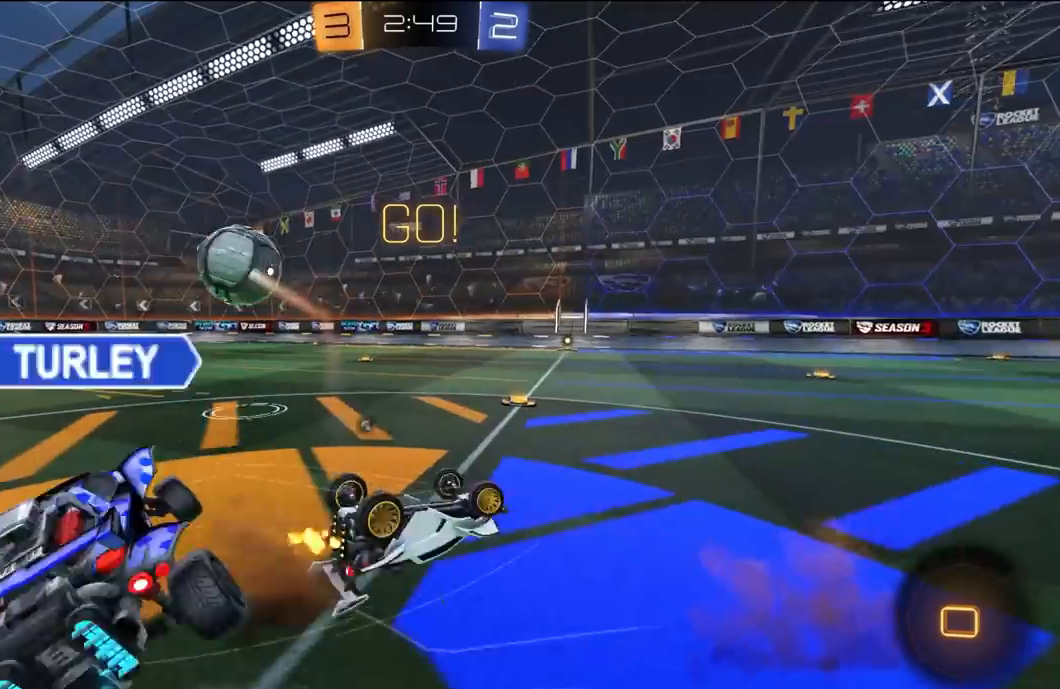
{"buttons": ["R2"], "left_stick": "down-left", "right_stick": "center", "events": [[17, "Y", "up"], [117, "Y", "down"], [217, "Y", "up"], [250, "L1", "up"]]}
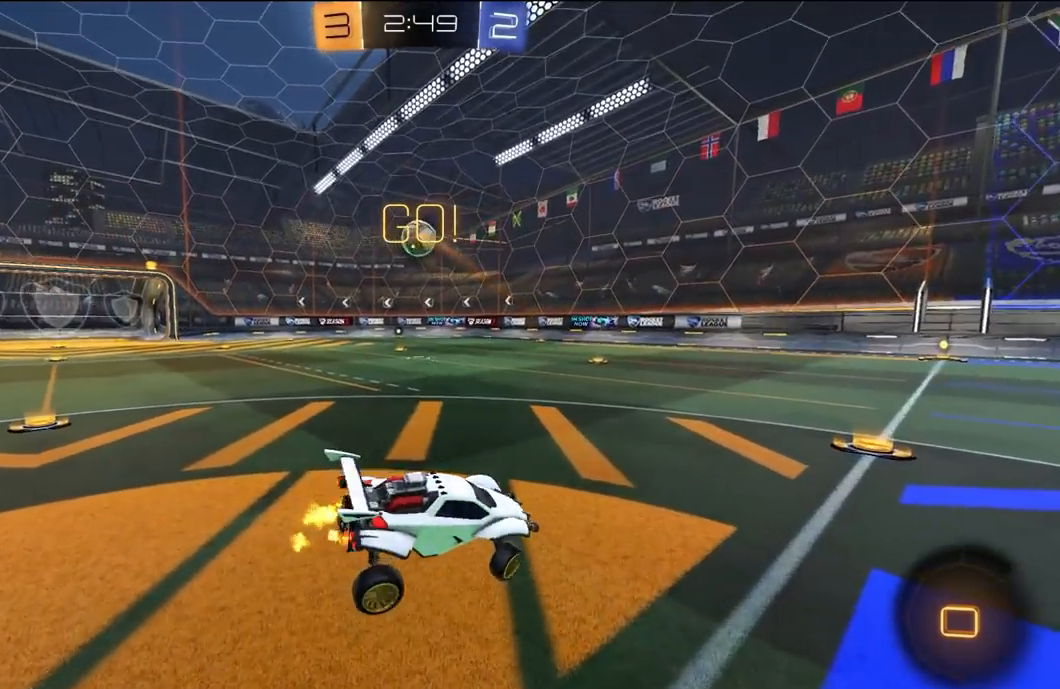
{"buttons": ["R1", "R2"], "left_stick": "down-left", "right_stick": "center", "events": [[417, "R1", "down"]]}
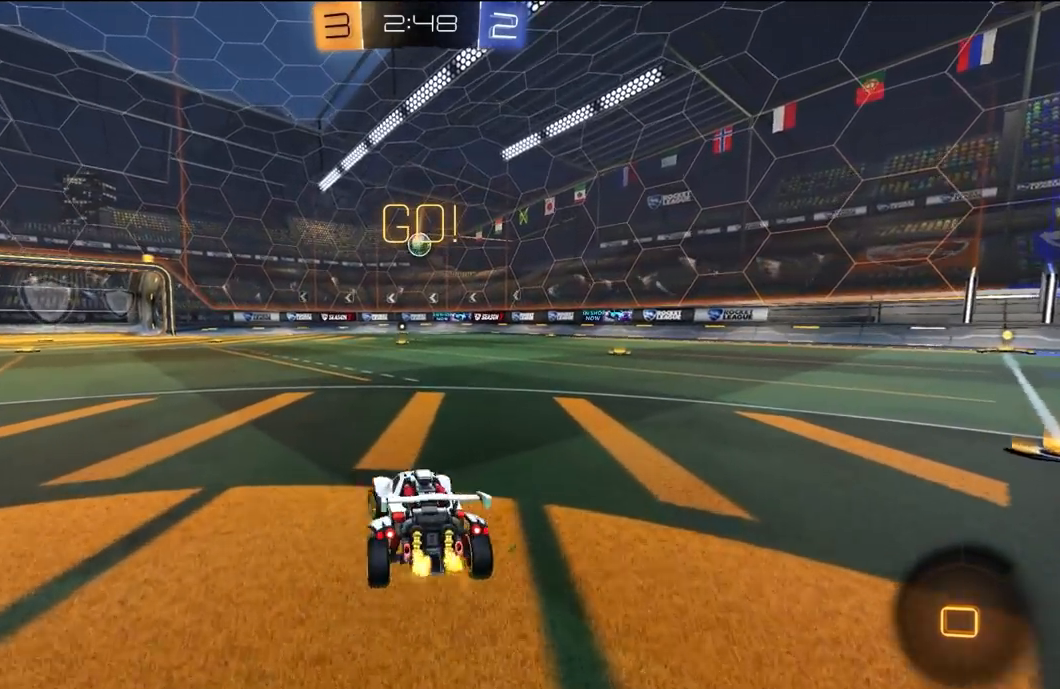
{"buttons": ["A", "L1", "R1", "R2"], "left_stick": "up", "right_stick": "center", "events": [[117, "left_stick", "center"], [283, "left_stick", "right"], [350, "R1", "up"], [383, "R1", "down"], [417, "A", "down"], [450, "left_stick", "up"], [483, "L1", "down"]]}
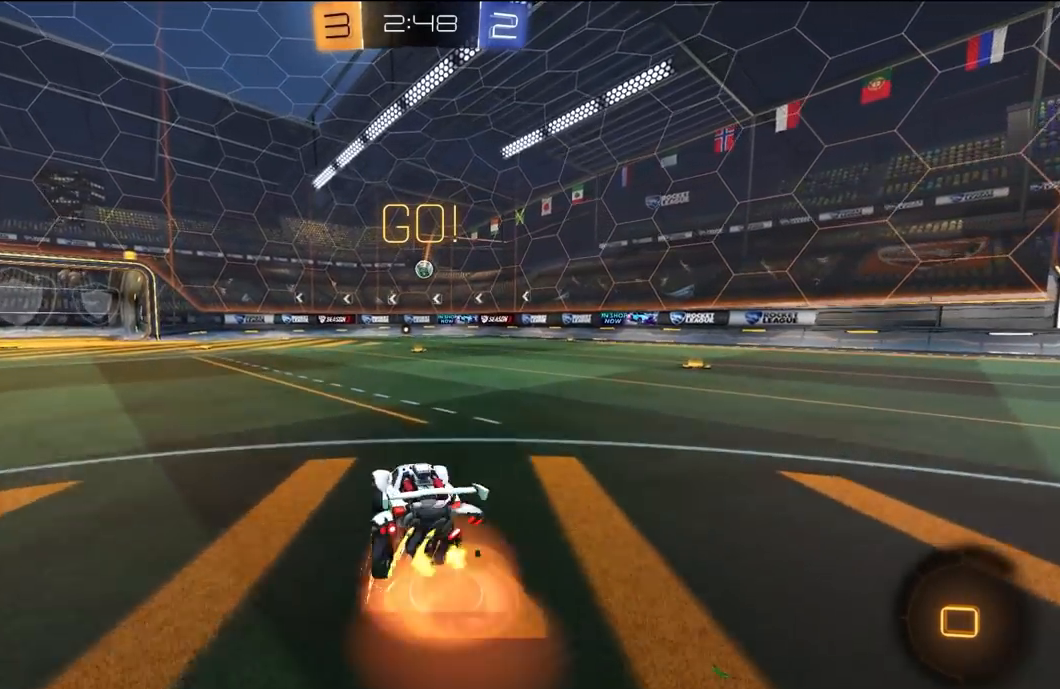
{"buttons": ["L1", "R2"], "left_stick": "down-left", "right_stick": "center", "events": [[17, "L3", "down"], [83, "left_stick", "down-left"], [117, "A", "up"], [183, "L3", "up"], [183, "R1", "up"]]}
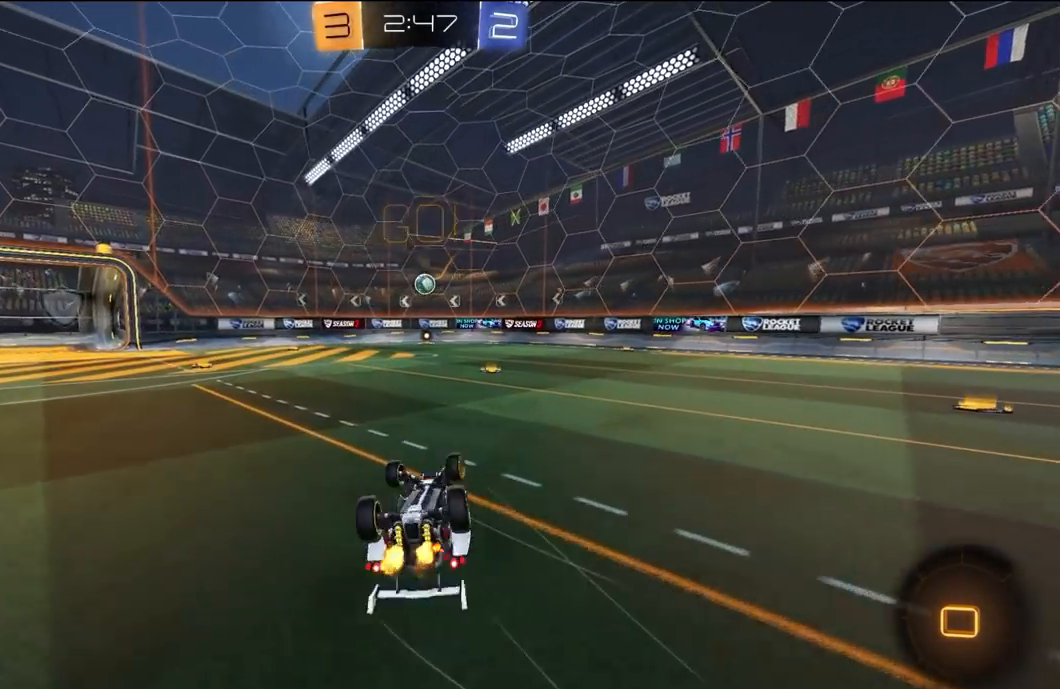
{"buttons": ["R2"], "left_stick": "center", "right_stick": "center", "events": [[283, "L1", "up"], [417, "left_stick", "center"]]}
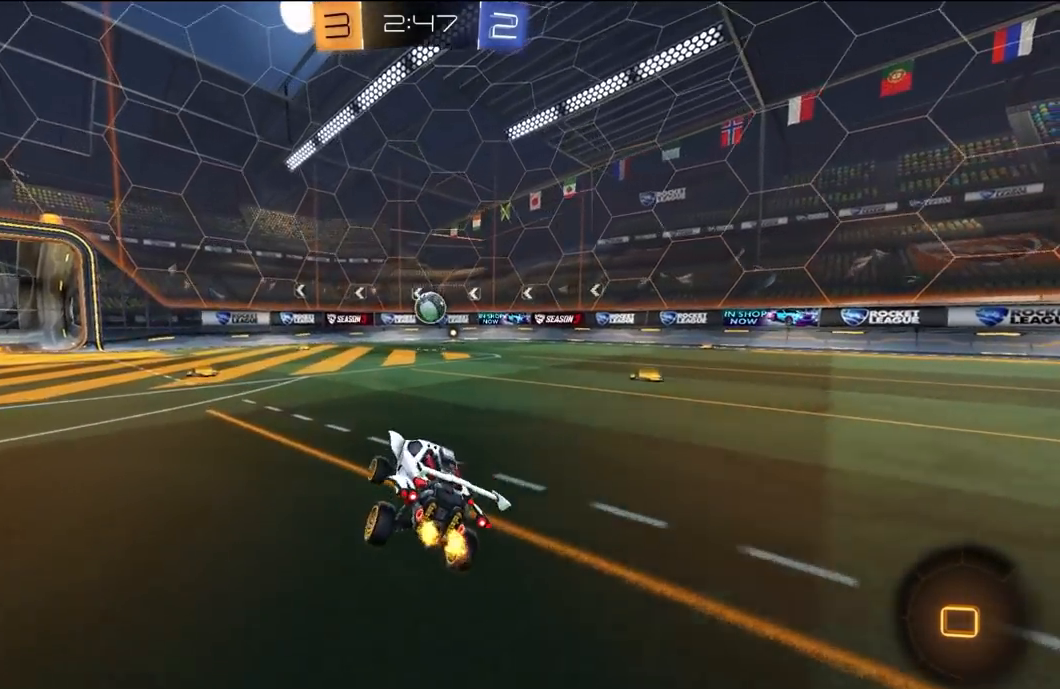
{"buttons": ["A", "R2"], "left_stick": "down-left", "right_stick": "center", "events": [[117, "left_stick", "right"], [383, "A", "down"], [417, "left_stick", "down-left"]]}
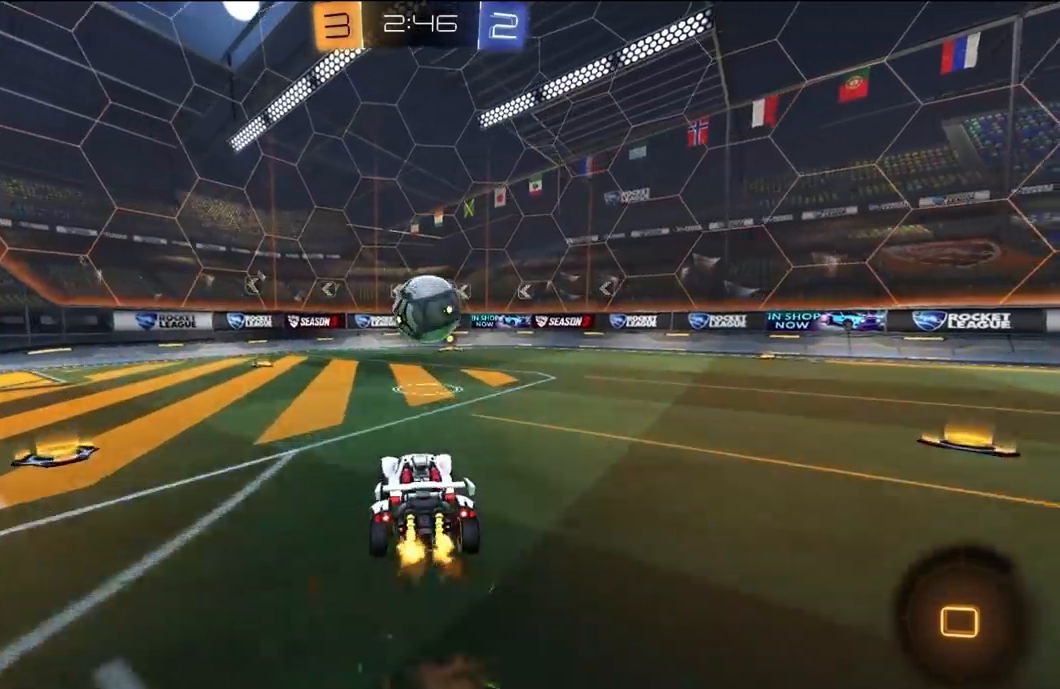
{"buttons": ["L1", "L3"], "left_stick": "down-right", "right_stick": "center", "events": [[83, "A", "up"], [83, "left_stick", "up-right"], [167, "L1", "down"], [233, "A", "down"], [267, "B", "down"], [267, "L3", "down"], [267, "Y", "down"], [300, "A", "up"], [333, "B", "up"], [367, "Y", "up"], [400, "left_stick", "down-right"], [433, "R2", "up"]]}
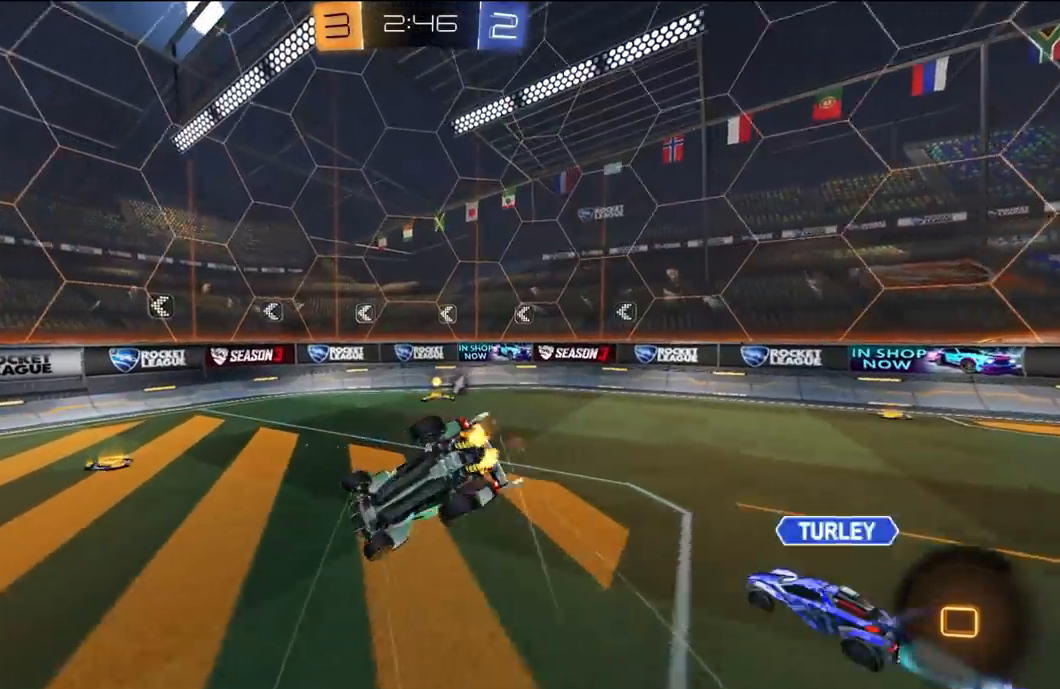
{"buttons": ["L1", "R2"], "left_stick": "right", "right_stick": "center", "events": [[33, "L3", "up"], [300, "left_stick", "right"], [500, "R2", "down"]]}
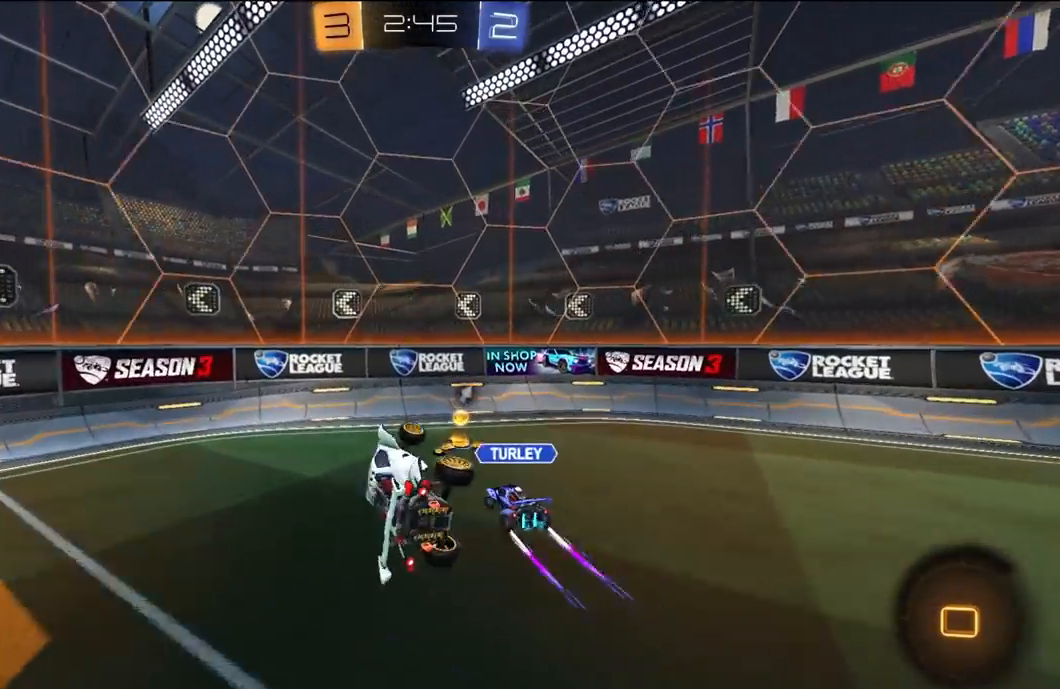
{"buttons": ["R2"], "left_stick": "right", "right_stick": "center", "events": [[133, "Y", "down"], [167, "L1", "up"], [267, "Y", "up"], [267, "left_stick", "center"], [367, "left_stick", "right"]]}
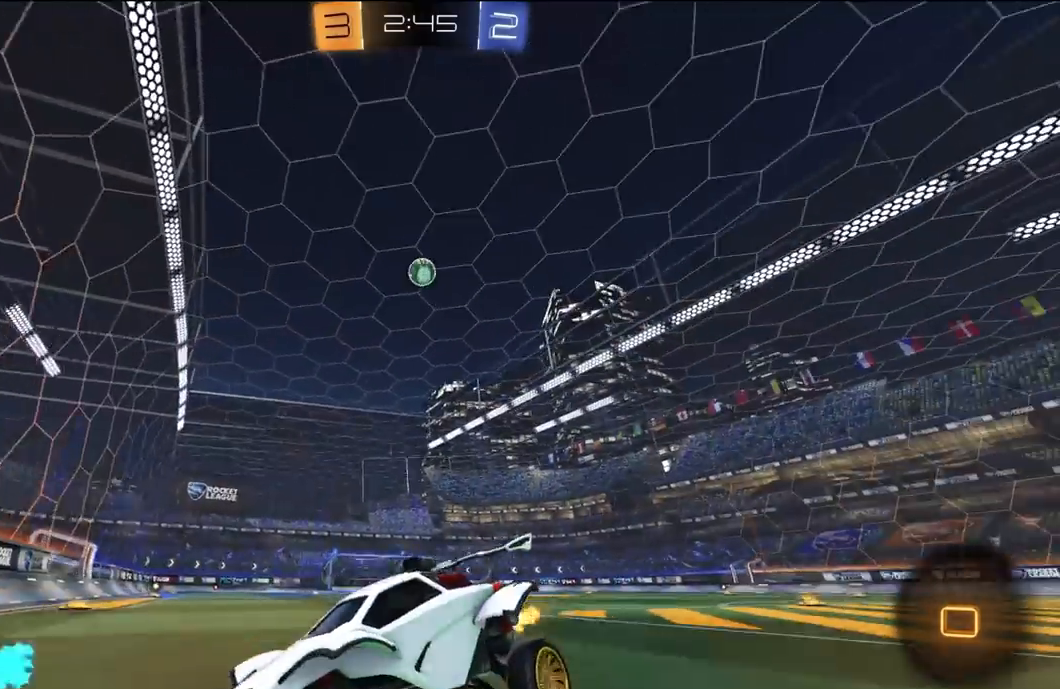
{"buttons": ["R2"], "left_stick": "right", "right_stick": "center", "events": []}
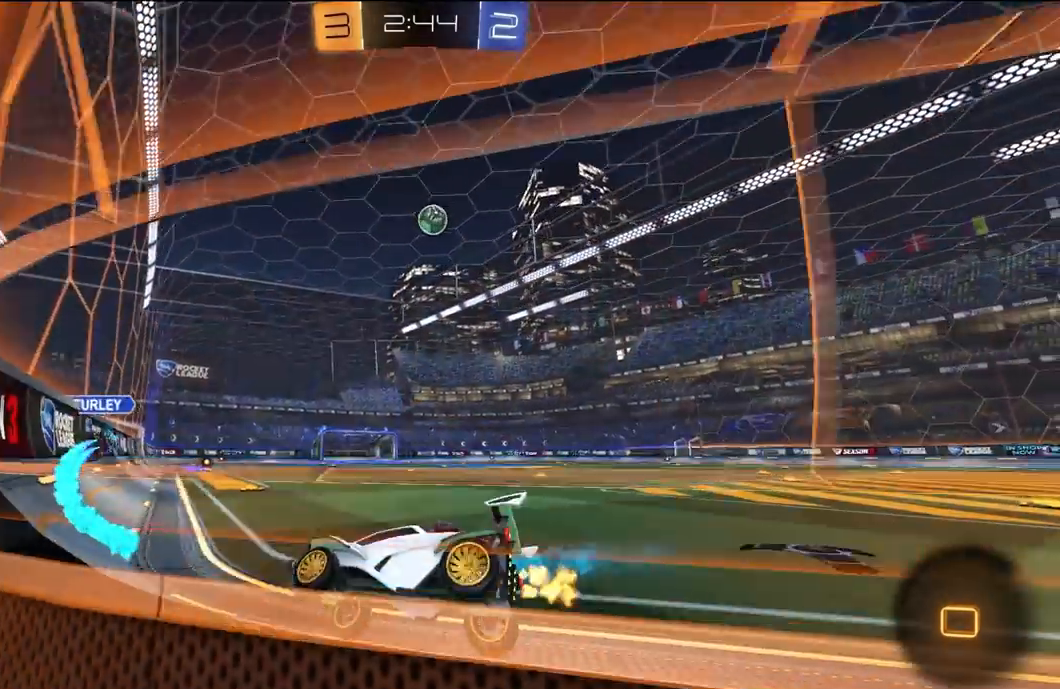
{"buttons": ["R2"], "left_stick": "right", "right_stick": "center", "events": []}
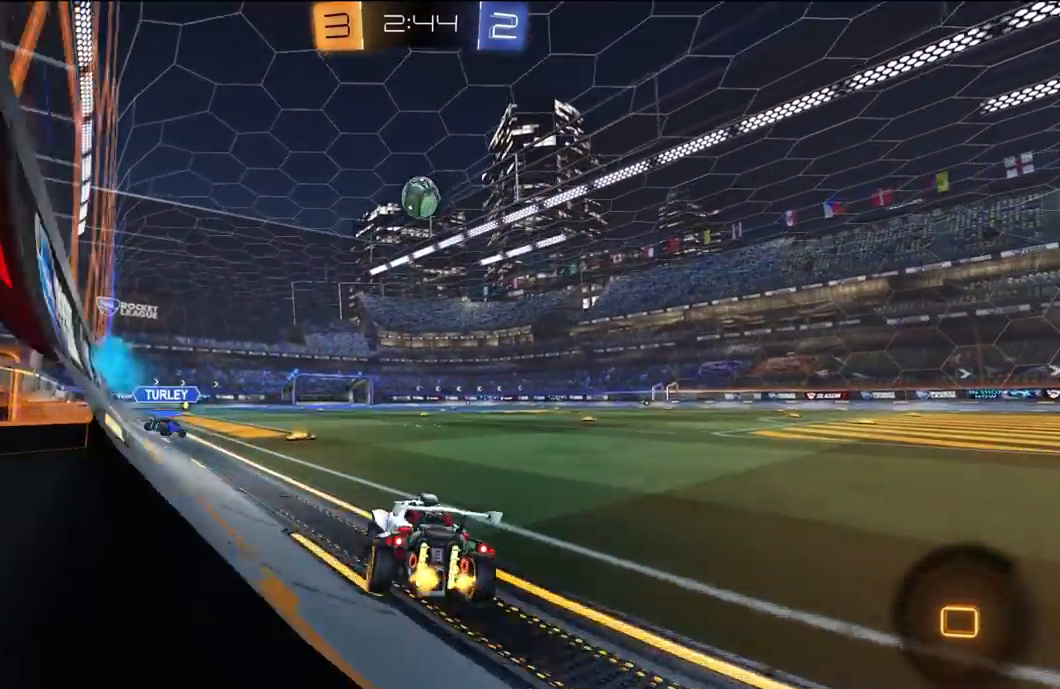
{"buttons": ["R2"], "left_stick": "left", "right_stick": "center", "events": [[233, "left_stick", "center"], [333, "R2", "up"], [400, "left_stick", "left"], [467, "R2", "down"]]}
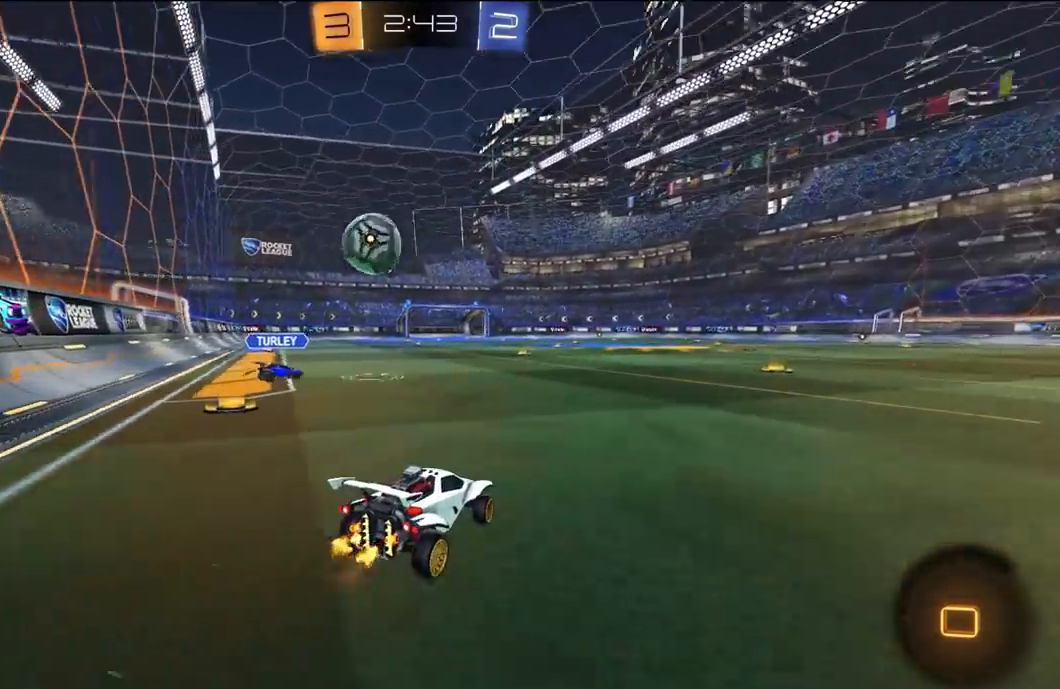
{"buttons": ["L1", "R2"], "left_stick": "right", "right_stick": "center", "events": [[33, "left_stick", "center"], [200, "R2", "up"], [200, "left_stick", "right"], [300, "R2", "down"], [367, "R2", "up"], [433, "R2", "down"], [467, "L1", "down"]]}
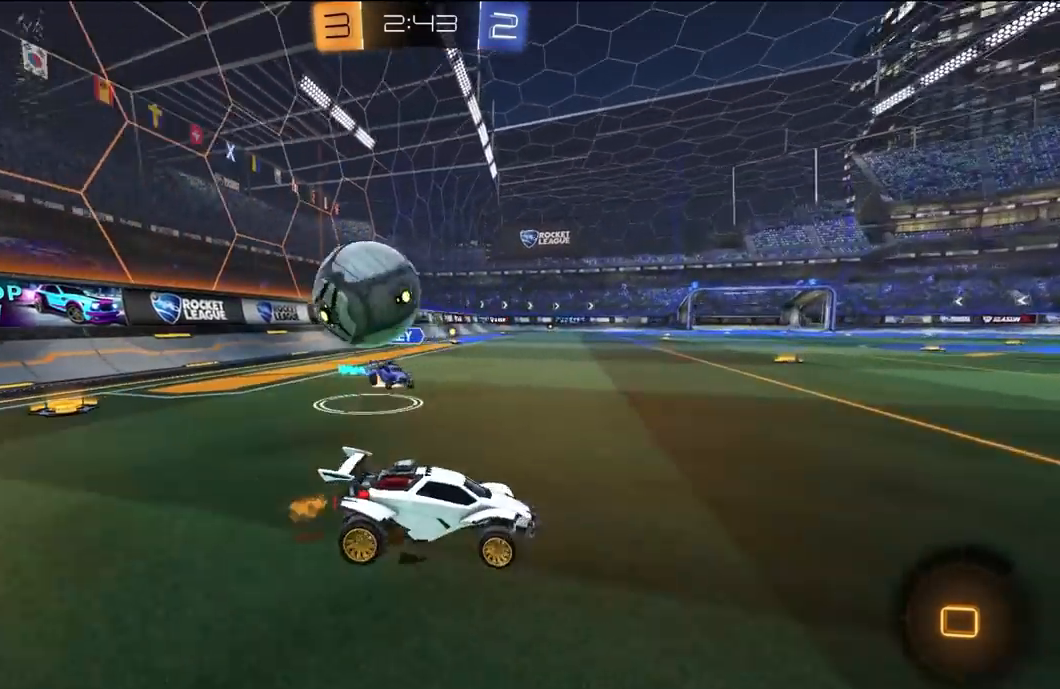
{"buttons": ["R2"], "left_stick": "right", "right_stick": "center", "events": [[100, "L1", "up"]]}
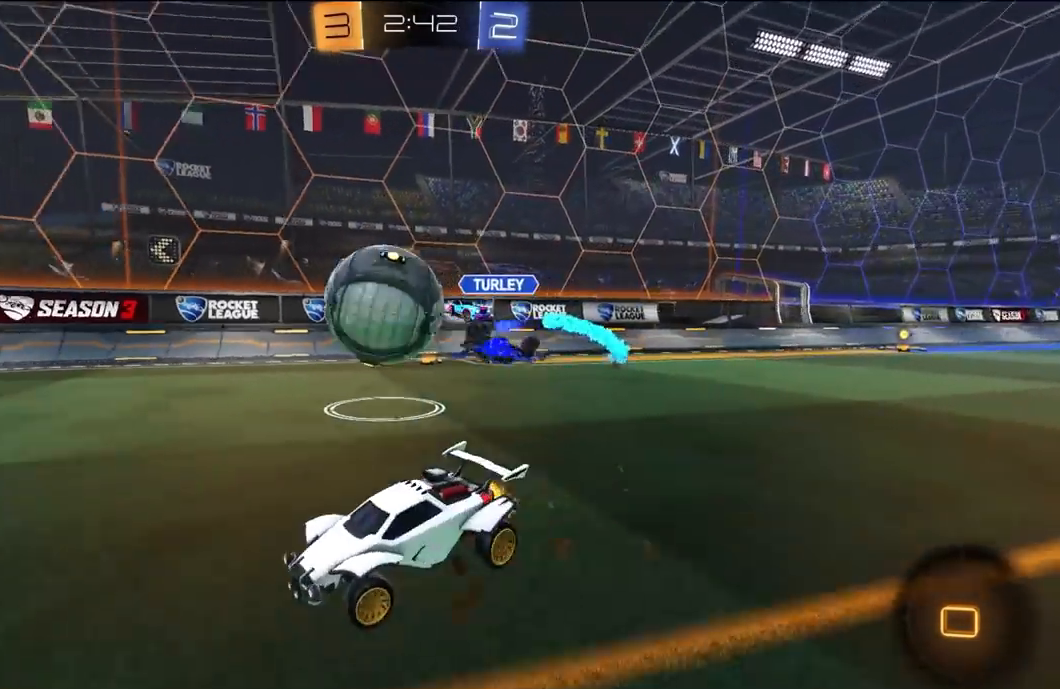
{"buttons": ["A", "L1", "R2"], "left_stick": "right", "right_stick": "center", "events": [[33, "L1", "down"], [133, "L1", "up"], [233, "left_stick", "center"], [300, "left_stick", "left"], [333, "A", "down"], [400, "A", "up"], [417, "left_stick", "right"], [433, "L1", "down"], [467, "A", "down"]]}
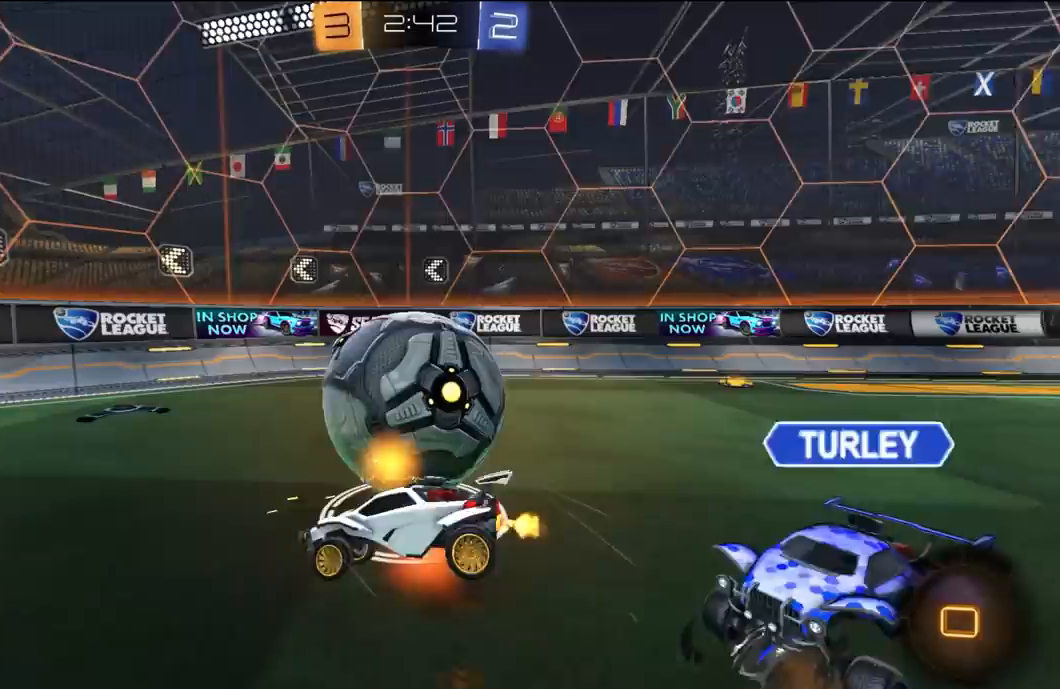
{"buttons": ["L1", "R2"], "left_stick": "right", "right_stick": "center", "events": [[67, "A", "up"]]}
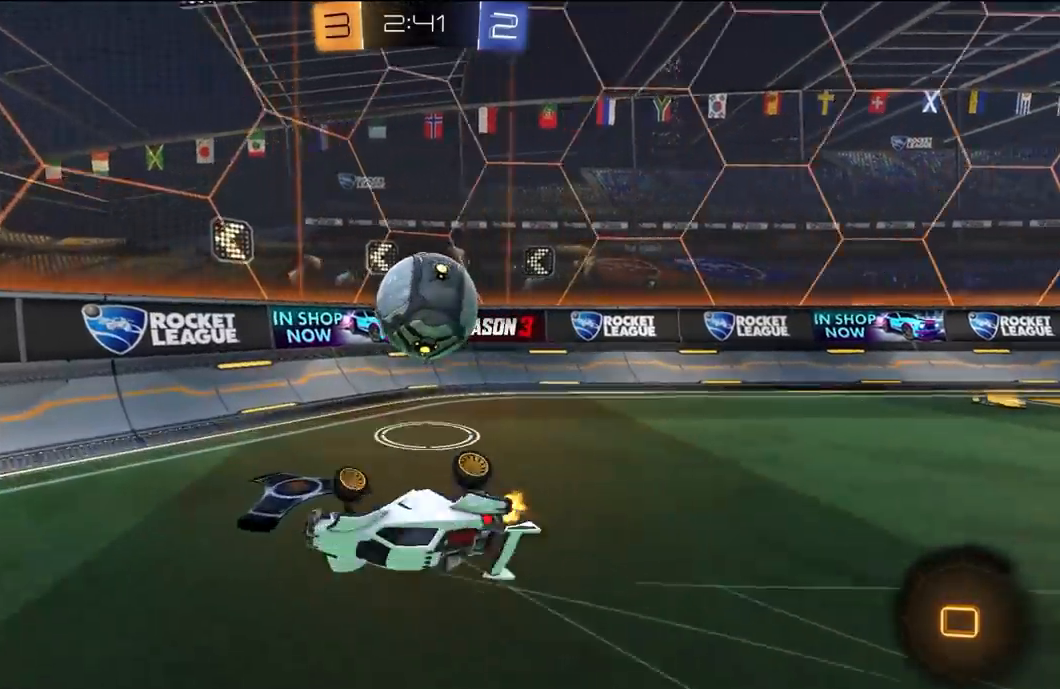
{"buttons": ["R2"], "left_stick": "left", "right_stick": "center", "events": [[67, "L1", "up"], [200, "left_stick", "center"], [333, "left_stick", "left"]]}
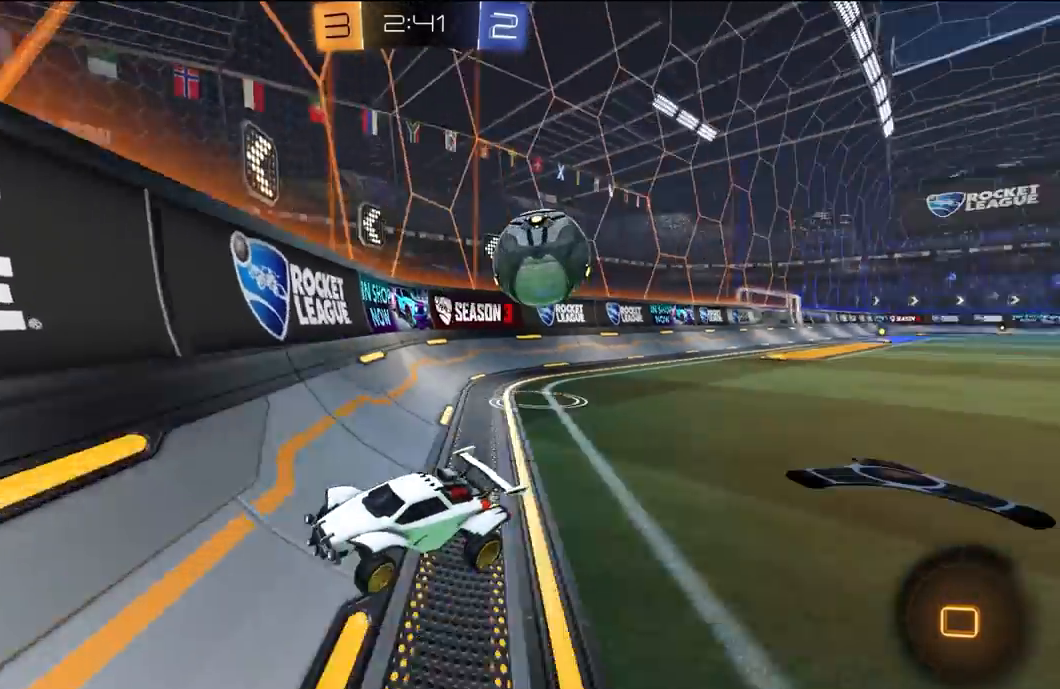
{"buttons": ["R2"], "left_stick": "left", "right_stick": "center", "events": [[133, "L1", "down"], [267, "L1", "up"]]}
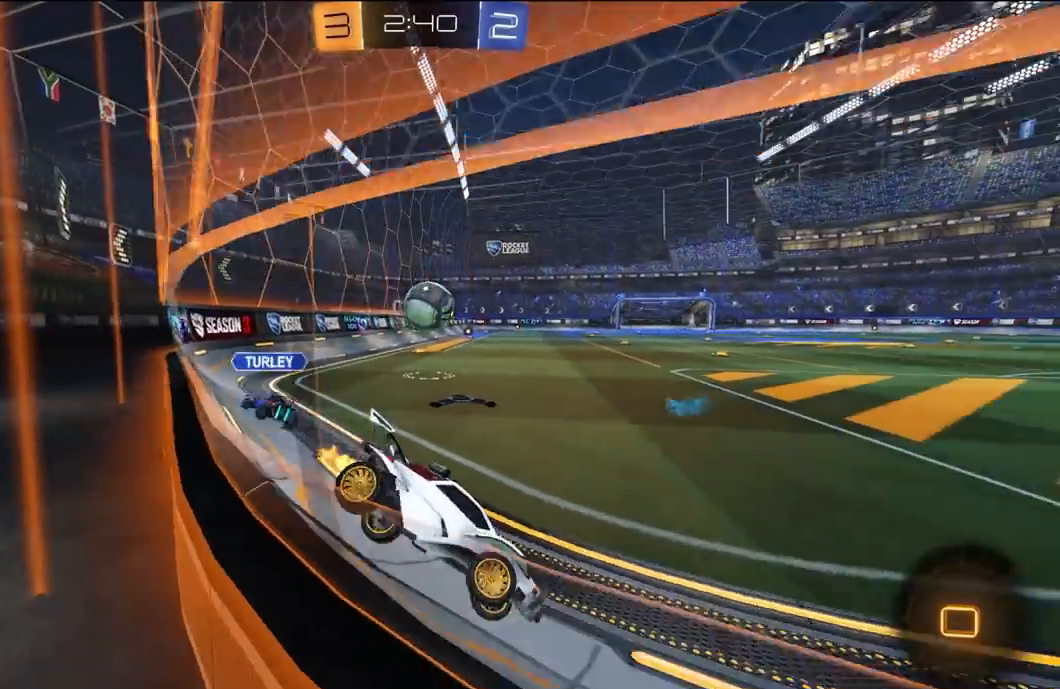
{"buttons": ["R2"], "left_stick": "center", "right_stick": "center", "events": [[333, "left_stick", "center"]]}
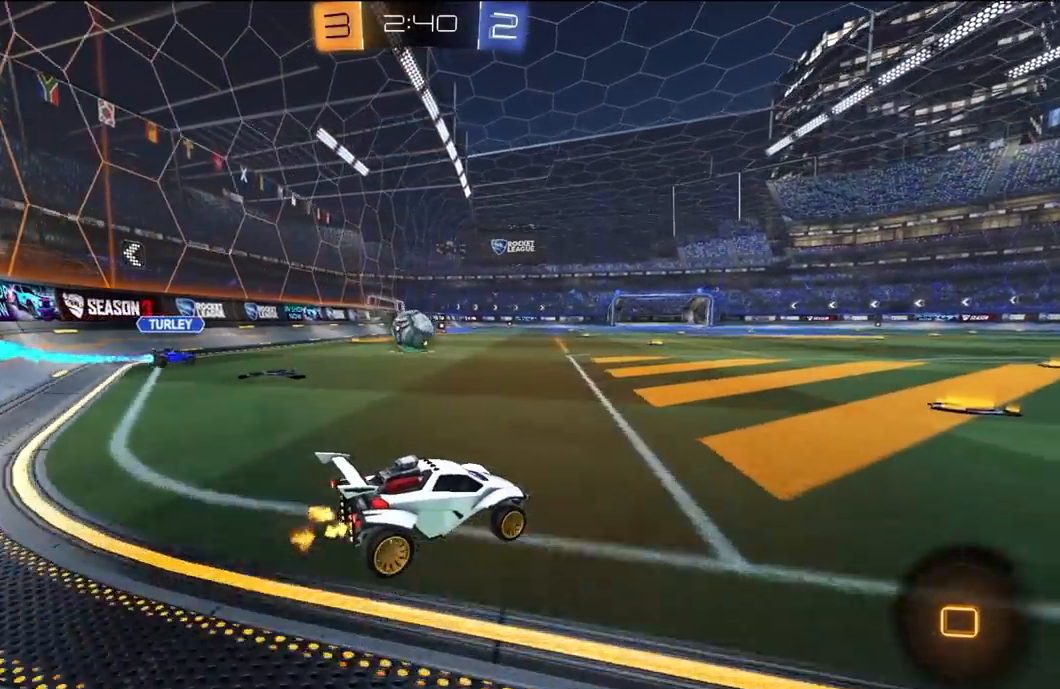
{"buttons": [], "left_stick": "center", "right_stick": "center", "events": [[367, "left_stick", "left"], [433, "R2", "up"], [500, "left_stick", "center"]]}
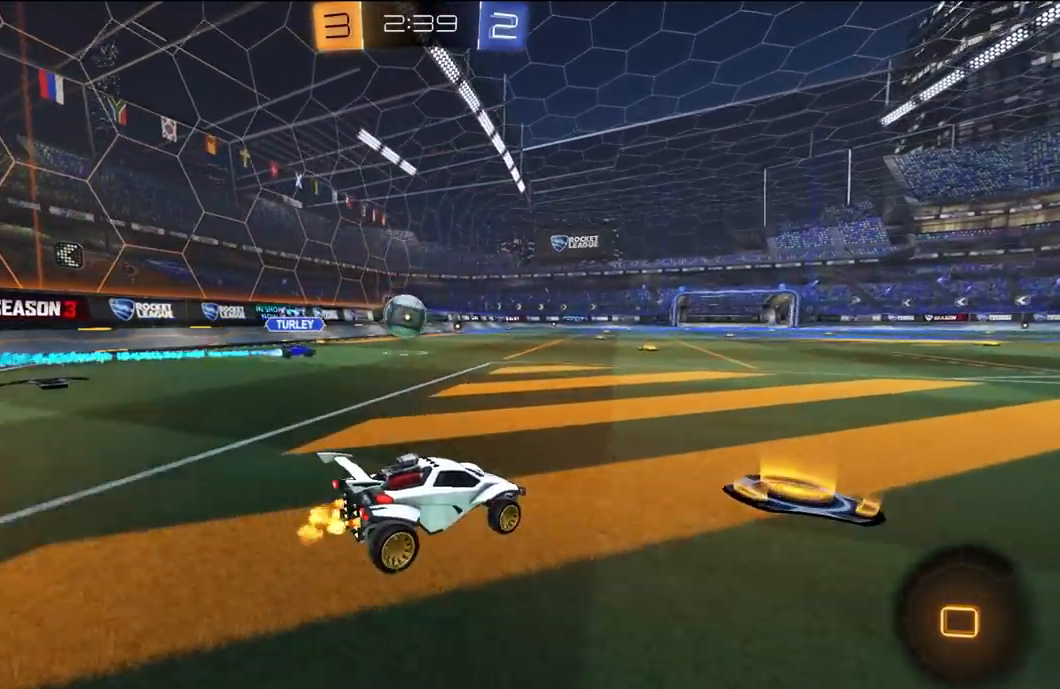
{"buttons": ["R2"], "left_stick": "right", "right_stick": "center", "events": [[100, "R2", "down"], [100, "left_stick", "left"], [267, "R2", "up"], [267, "left_stick", "center"], [400, "R2", "down"], [433, "left_stick", "right"]]}
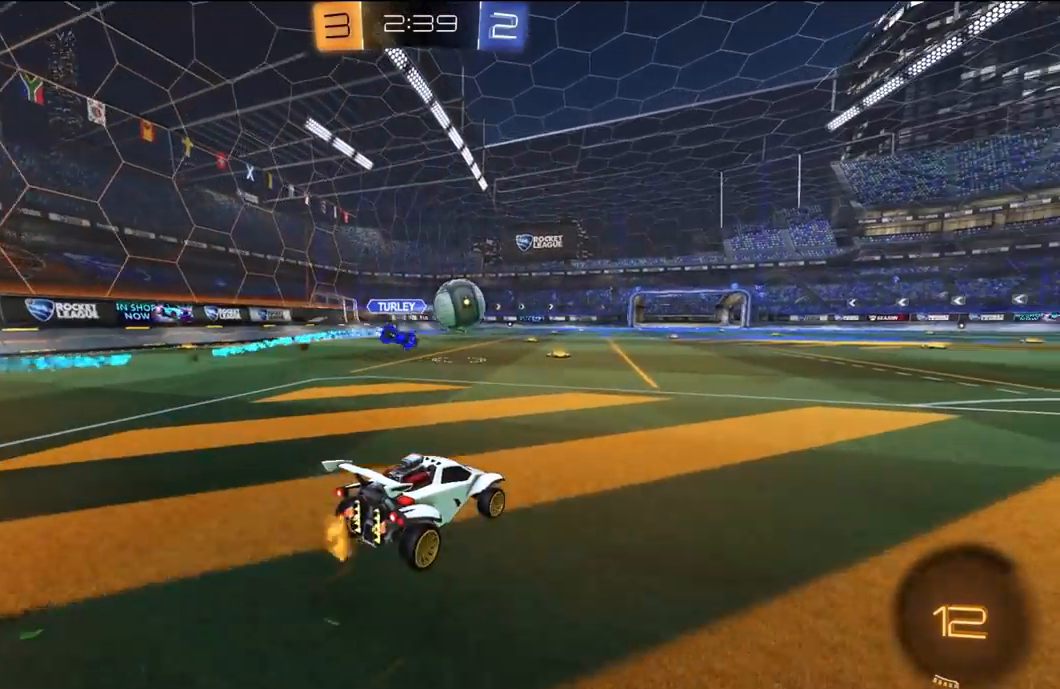
{"buttons": ["R1", "R2"], "left_stick": "right", "right_stick": "center", "events": [[400, "R1", "down"]]}
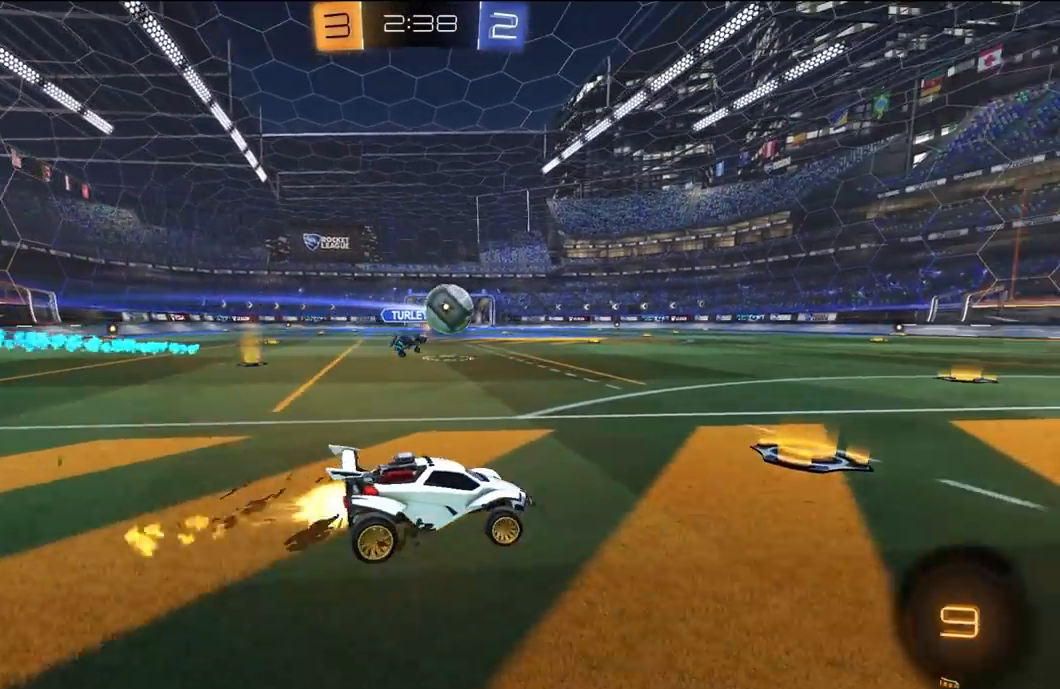
{"buttons": ["L1", "R1", "R2"], "left_stick": "left", "right_stick": "center", "events": [[67, "A", "down"], [67, "L1", "down"], [67, "left_stick", "up-left"], [100, "L3", "down"], [167, "left_stick", "down-left"], [233, "A", "up"], [367, "L3", "up"], [367, "Y", "down"], [467, "left_stick", "left"], [500, "Y", "up"]]}
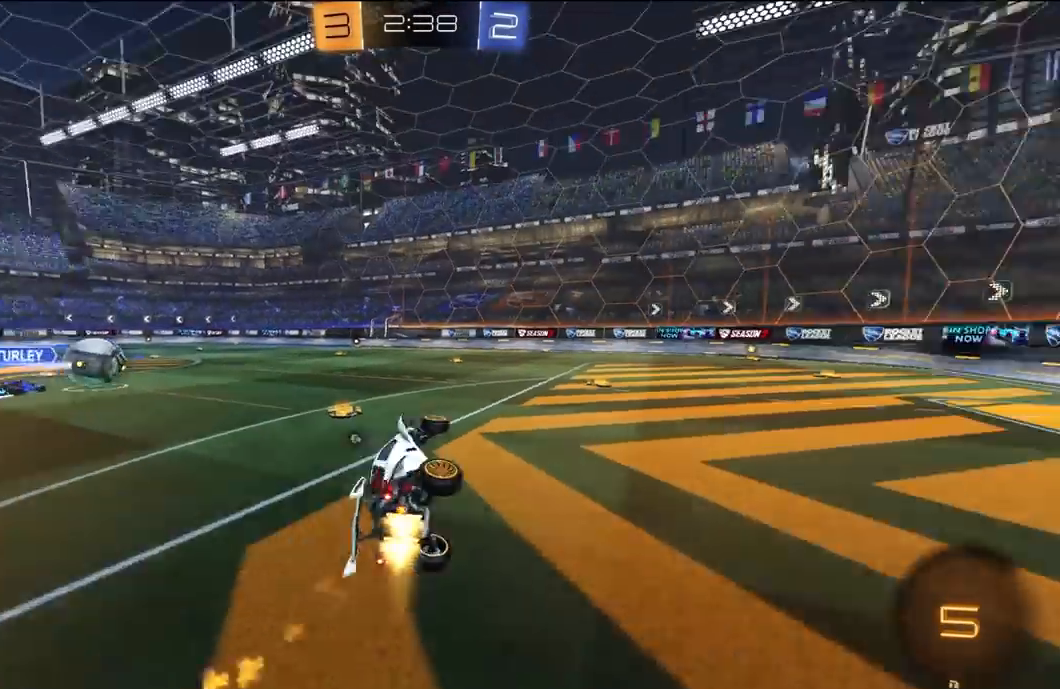
{"buttons": ["L1", "R2"], "left_stick": "center", "right_stick": "center", "events": [[67, "left_stick", "up-left"], [100, "R1", "up"], [233, "L1", "up"], [233, "left_stick", "left"], [433, "L1", "down"], [467, "left_stick", "center"]]}